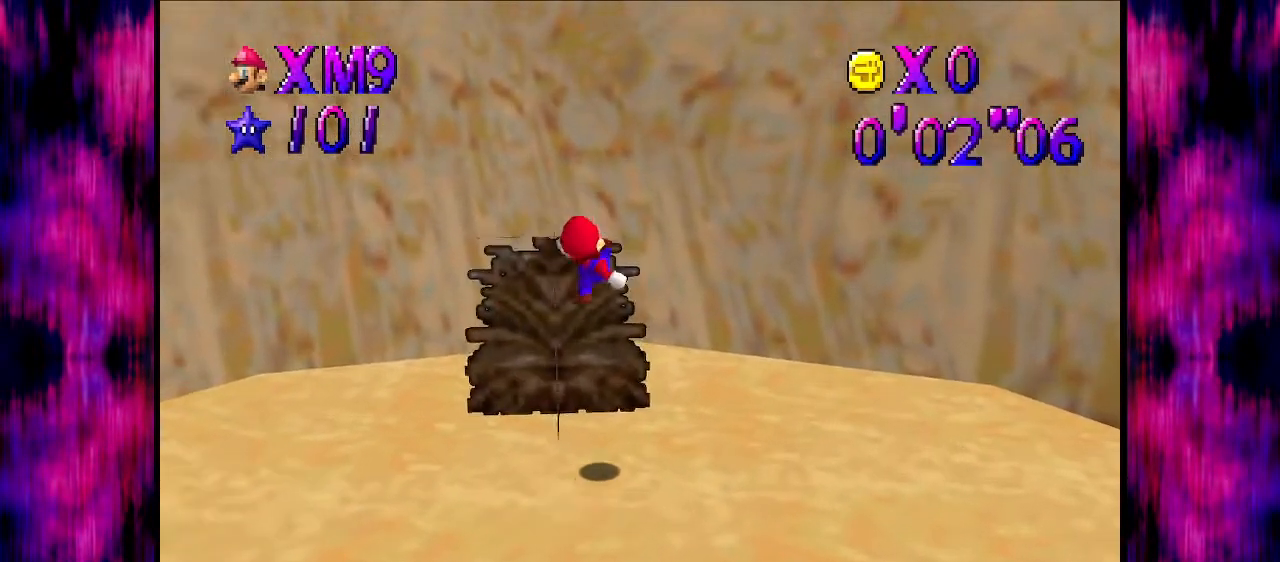
Gameplay with a controller (Nintendo layout); each line is a JSON object with the inputs held at the frame after it. "events" lists button and stick changes between this image and that frame as [ms after this image, input, new state], when the widget could be followed in between. Not read: L3 R3.
{"buttons": ["A"], "left_stick": "up-right", "events": [[367, "A", "down"]]}
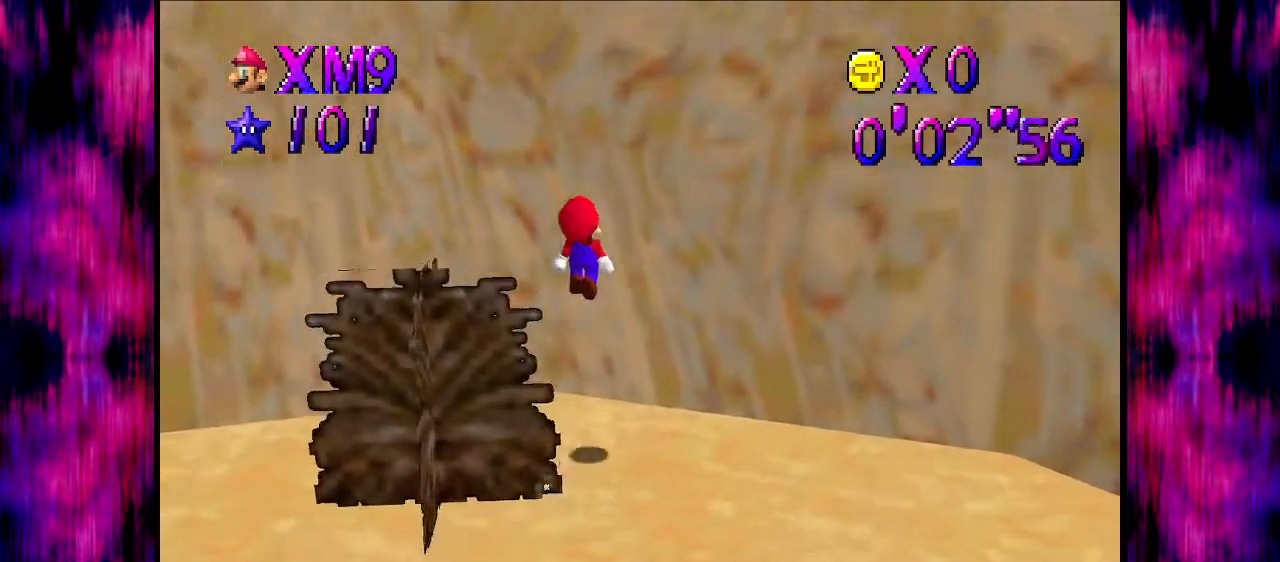
{"buttons": ["A"], "left_stick": "right", "events": [[333, "A", "up"], [433, "left_stick", "right"], [467, "A", "down"]]}
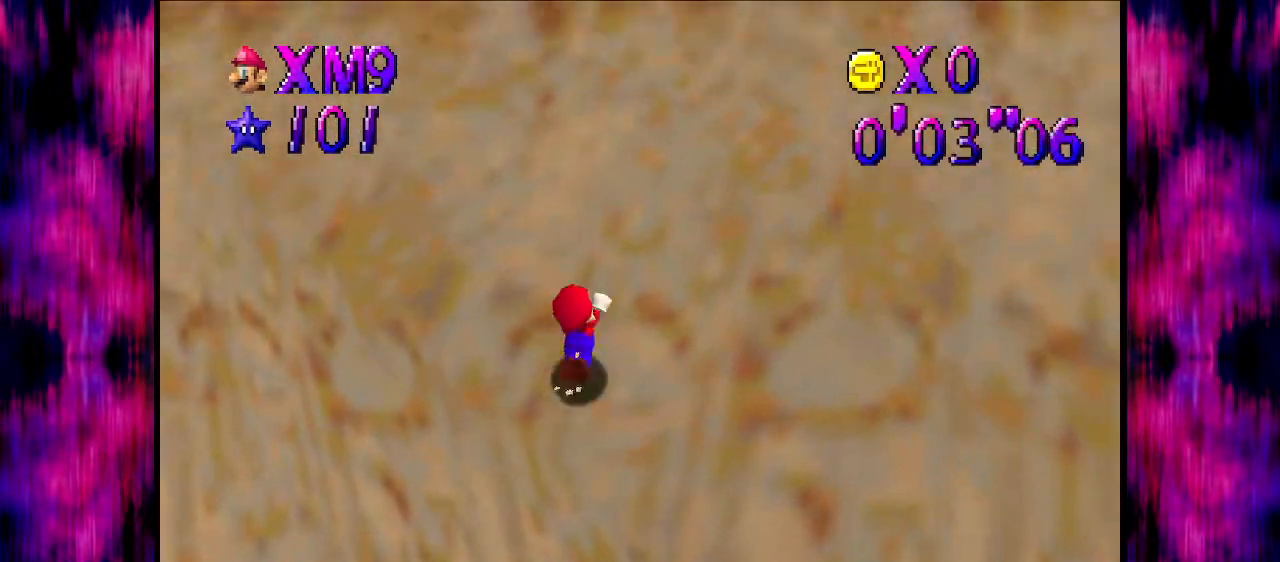
{"buttons": ["A"], "left_stick": "up-right", "events": [[200, "left_stick", "up-right"]]}
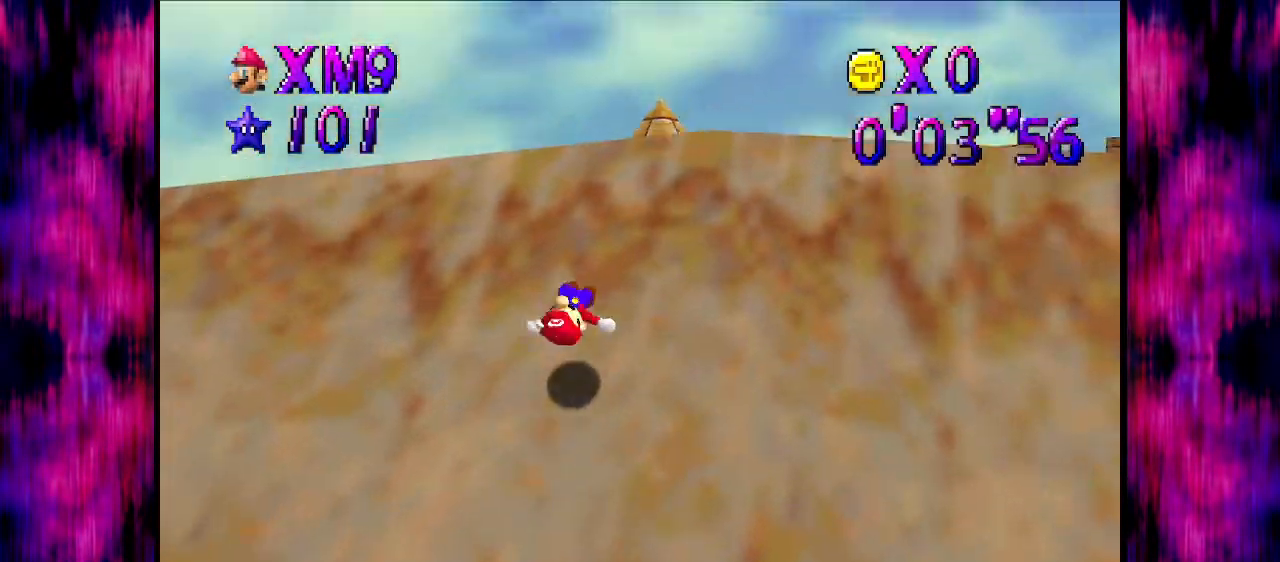
{"buttons": ["A"], "left_stick": "up-right", "events": [[66, "A", "up"], [233, "A", "down"]]}
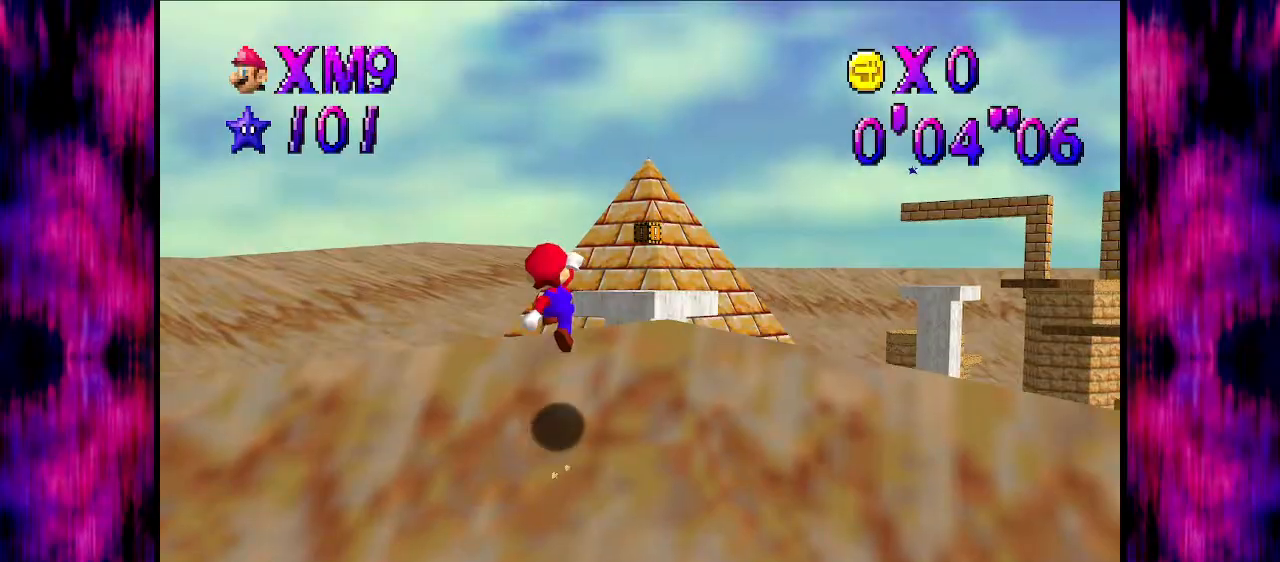
{"buttons": [], "left_stick": "up-right", "events": [[267, "A", "up"], [367, "A", "down"], [434, "A", "up"]]}
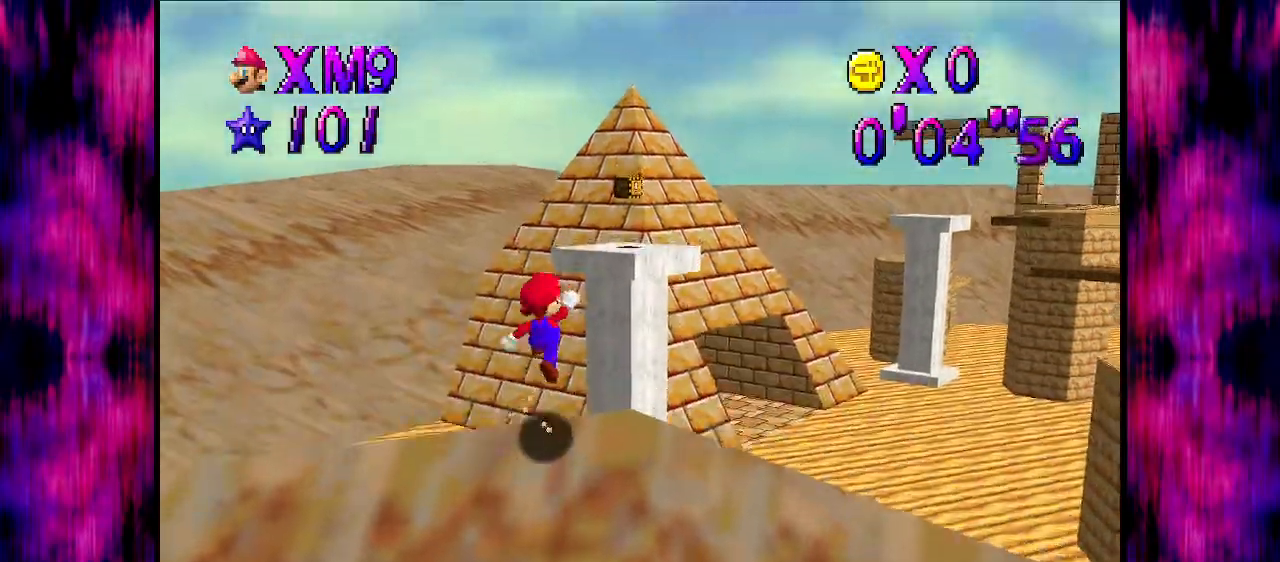
{"buttons": [], "left_stick": "up-right", "events": []}
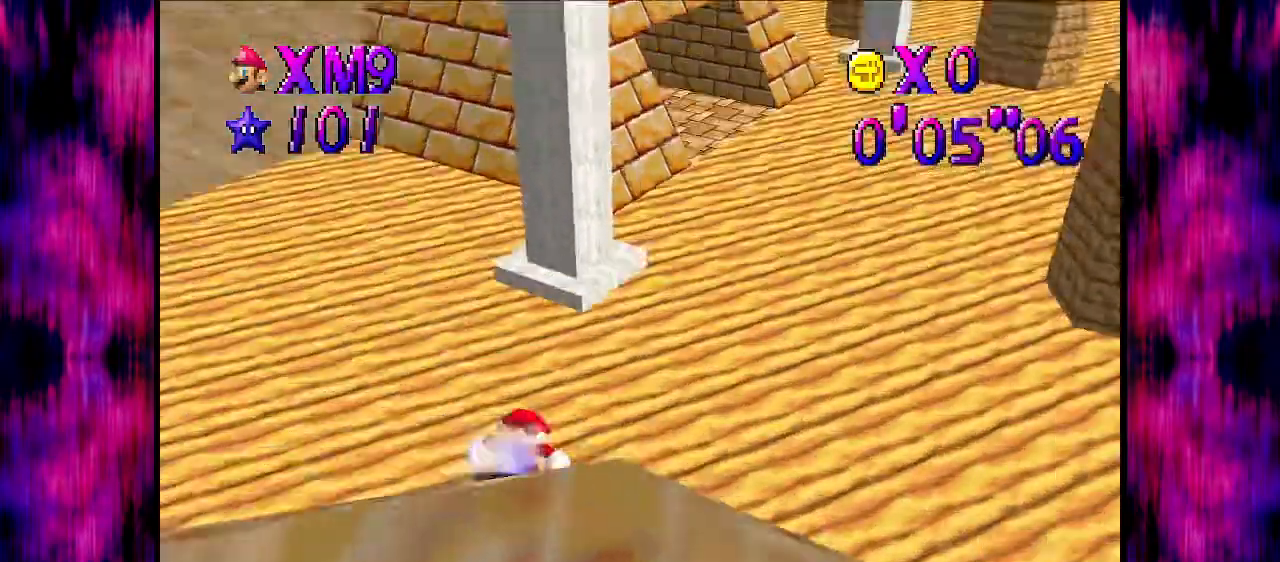
{"buttons": ["A"], "left_stick": "up", "events": [[334, "left_stick", "up"], [434, "A", "down"]]}
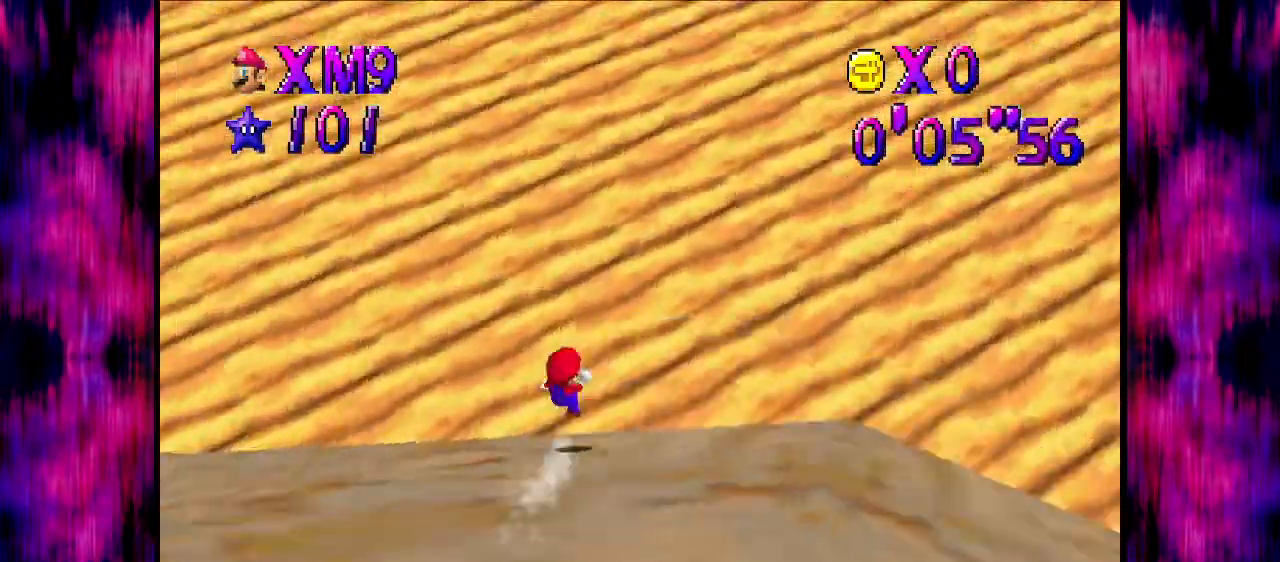
{"buttons": ["A"], "left_stick": "up", "events": []}
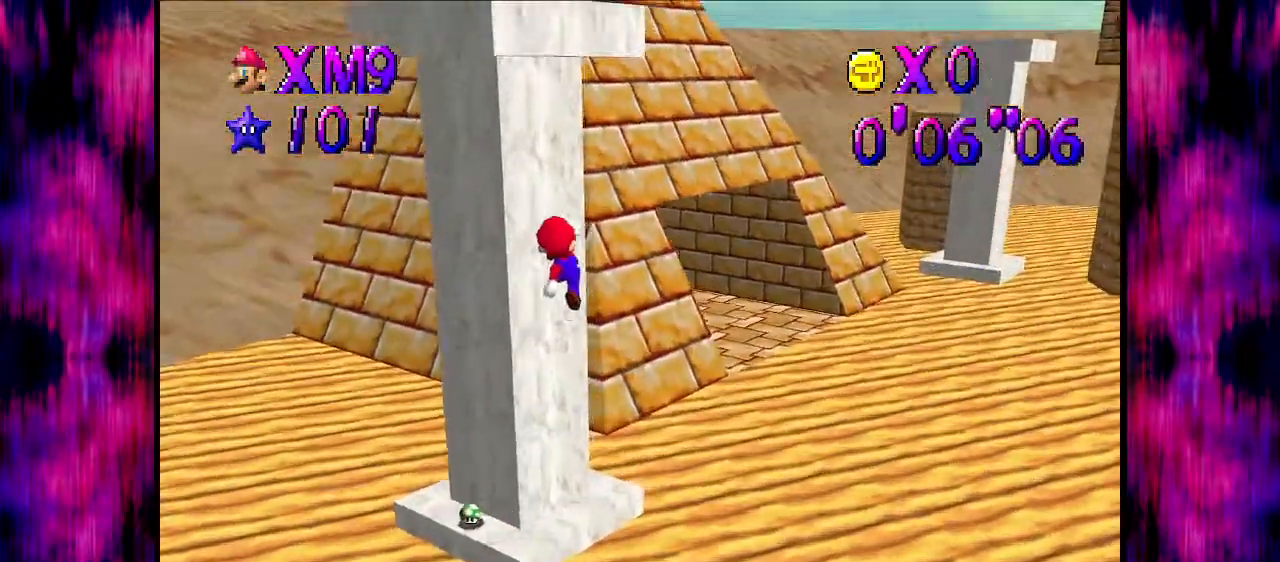
{"buttons": [], "left_stick": "up", "events": [[433, "A", "up"]]}
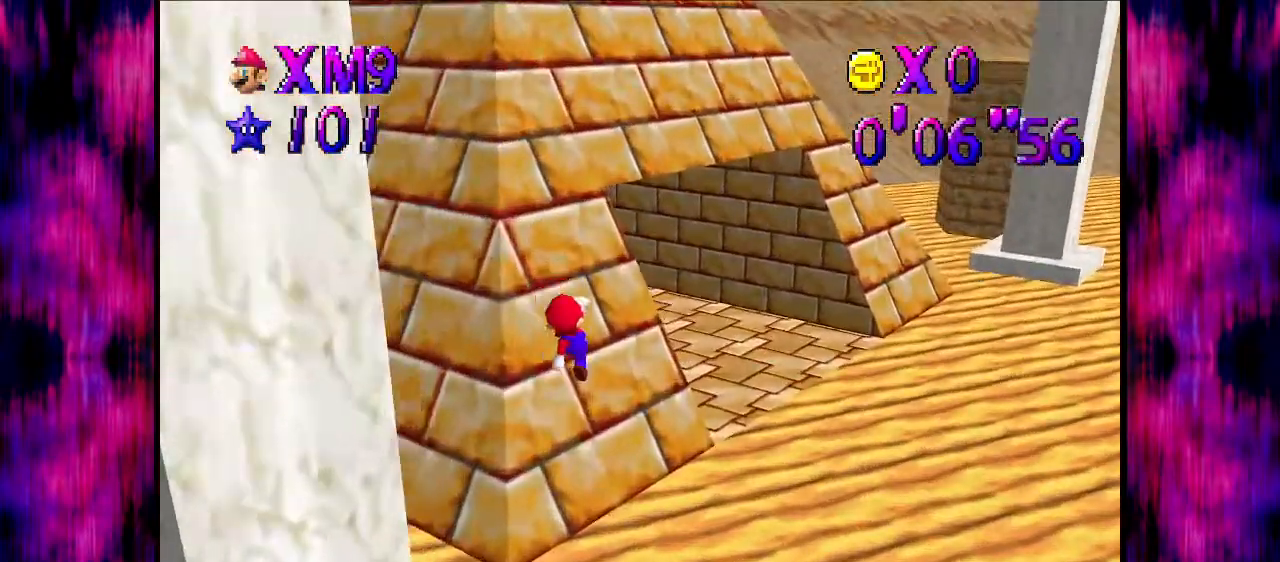
{"buttons": ["A"], "left_stick": "up", "events": [[467, "A", "down"]]}
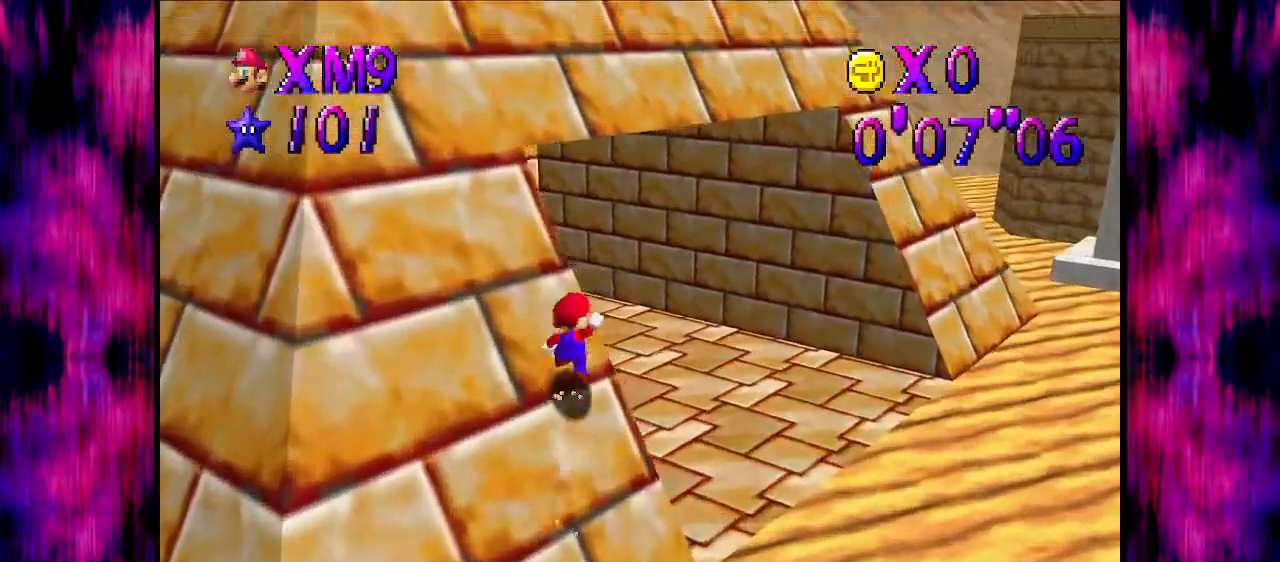
{"buttons": [], "left_stick": "up", "events": [[66, "A", "up"], [100, "left_stick", "up-right"], [200, "C_RIGHT", "down"], [200, "left_stick", "right"], [300, "C_RIGHT", "up"], [333, "left_stick", "up"]]}
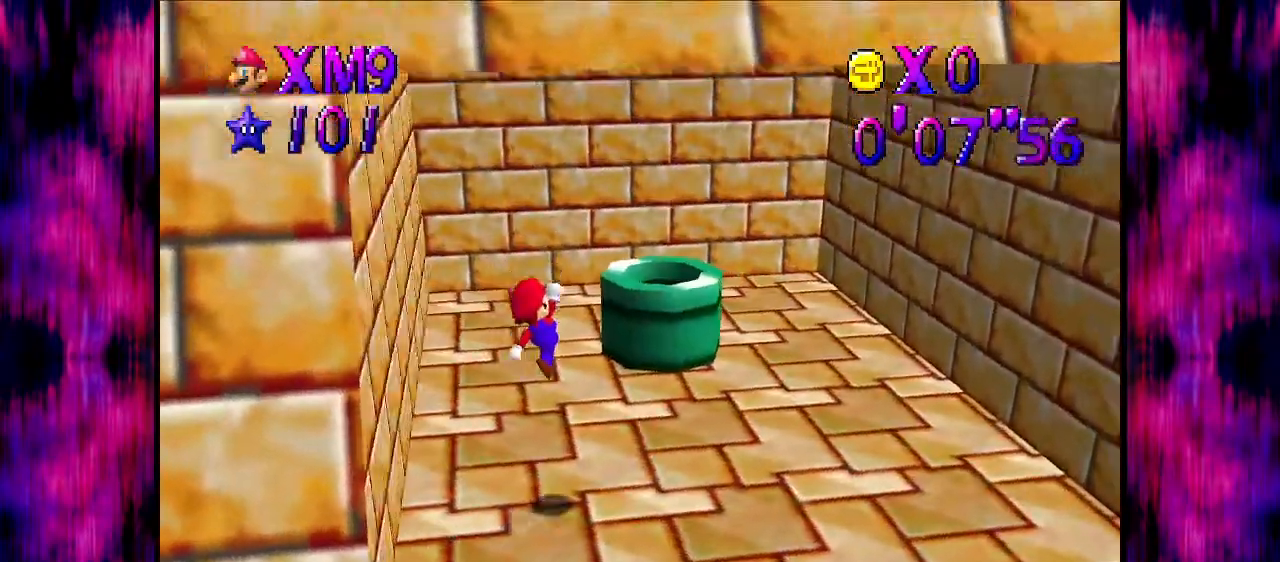
{"buttons": ["A"], "left_stick": "up", "events": [[467, "A", "down"]]}
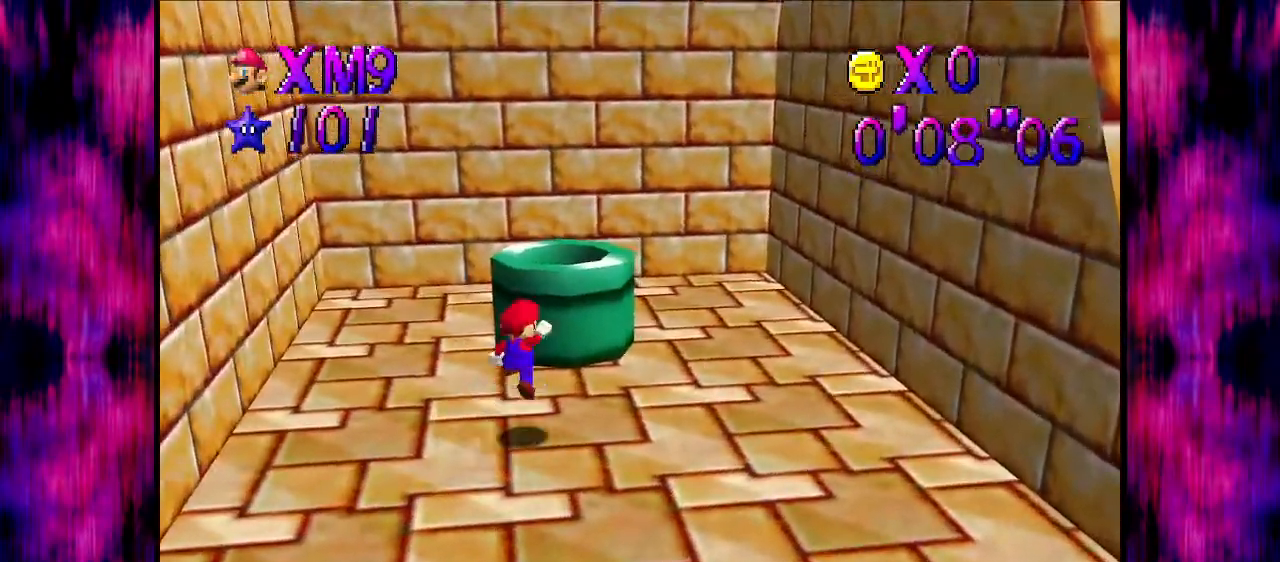
{"buttons": [], "left_stick": "down-left", "events": [[167, "A", "up"], [267, "B", "down"], [400, "B", "up"], [433, "left_stick", "down-left"]]}
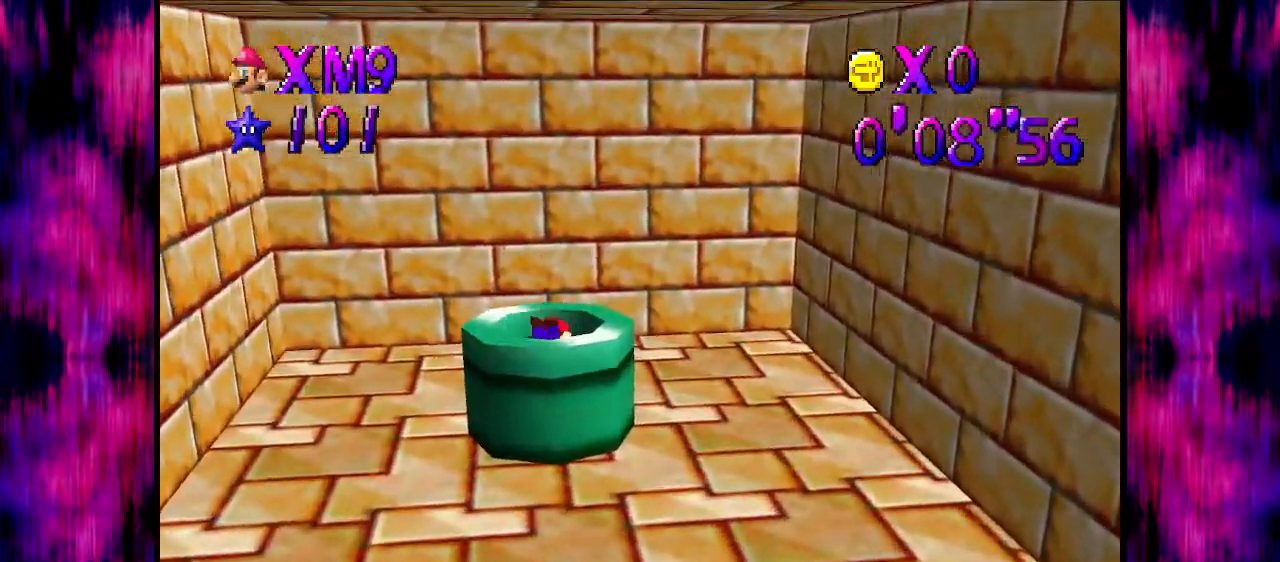
{"buttons": [], "left_stick": "center", "events": [[134, "left_stick", "center"]]}
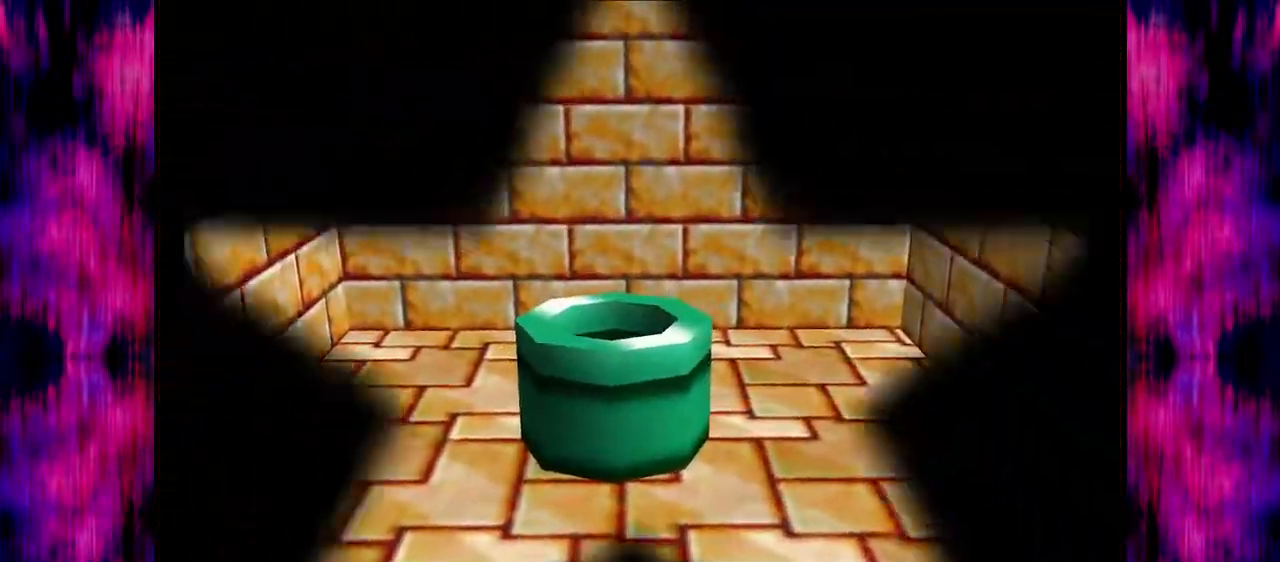
{"buttons": [], "left_stick": "center", "events": []}
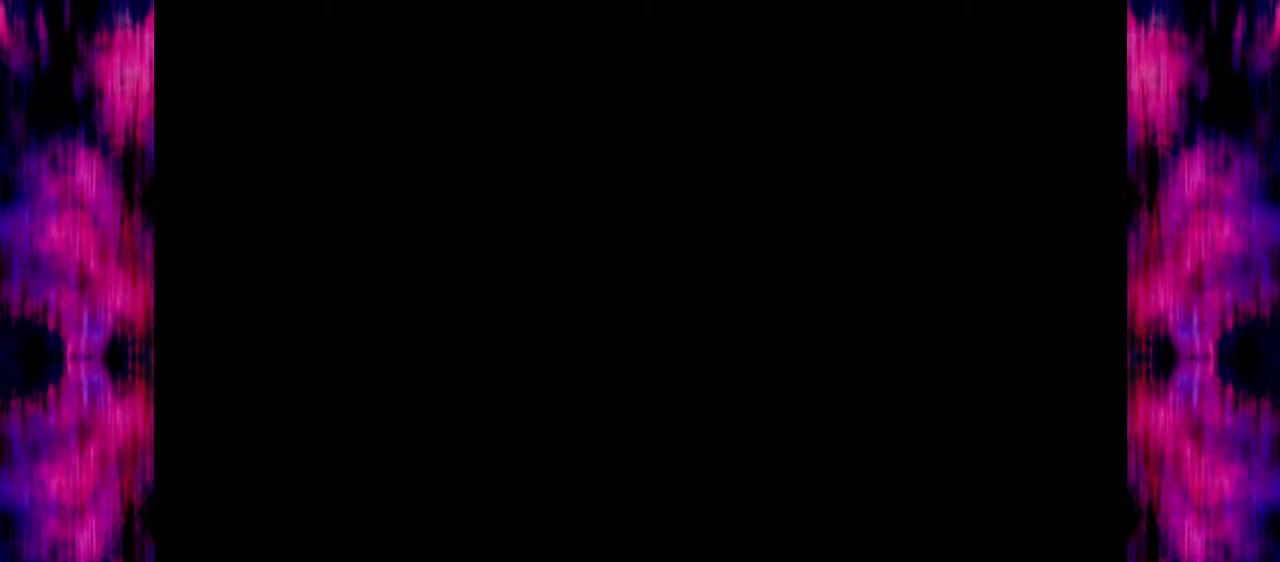
{"buttons": [], "left_stick": "right", "events": [[100, "C_LEFT", "down"], [134, "C_DOWN", "down"], [200, "C_DOWN", "up"], [200, "C_LEFT", "up"], [234, "left_stick", "right"], [267, "C_DOWN", "down"], [267, "C_LEFT", "down"], [401, "C_DOWN", "up"], [401, "C_LEFT", "up"]]}
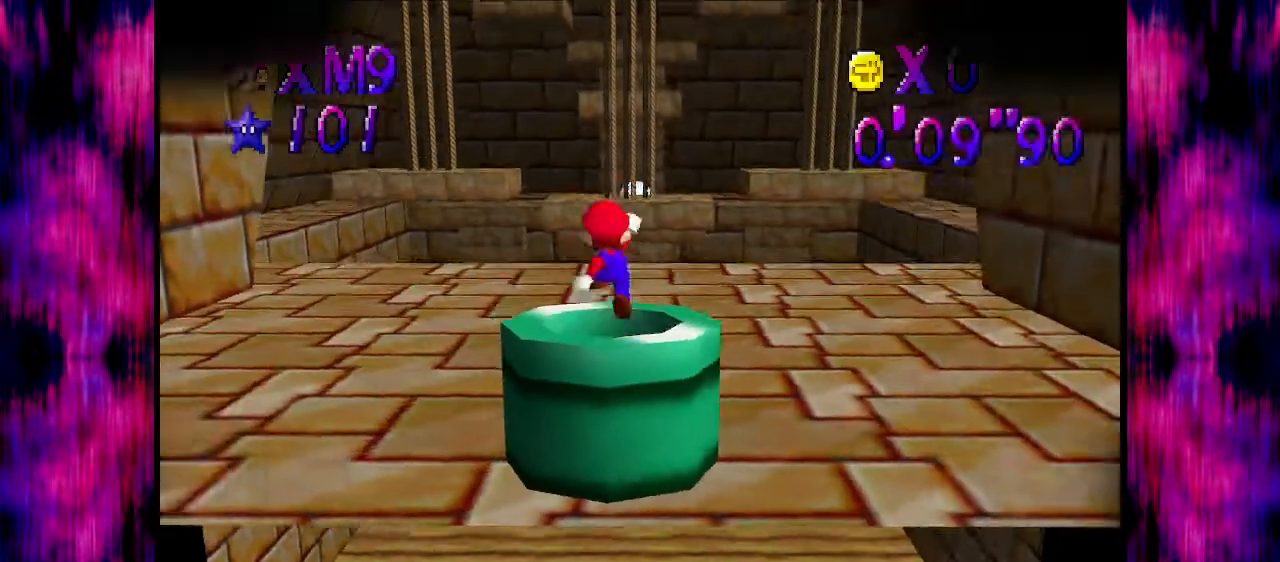
{"buttons": ["A"], "left_stick": "up", "events": [[200, "A", "down"], [367, "left_stick", "center"], [500, "left_stick", "up"]]}
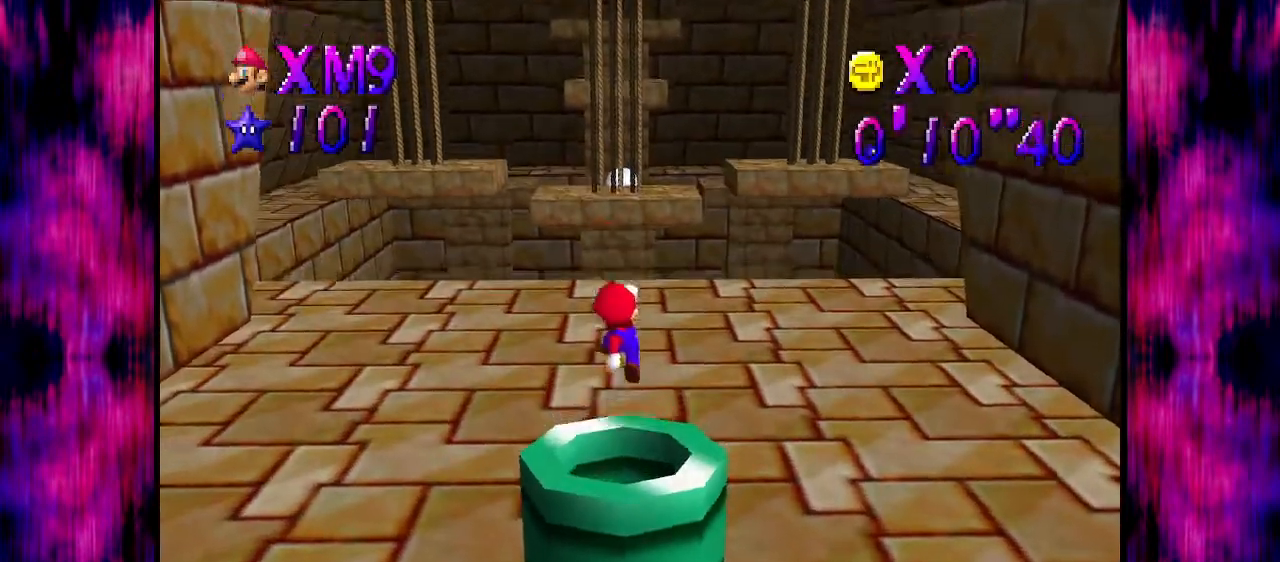
{"buttons": [], "left_stick": "up", "events": [[300, "A", "up"]]}
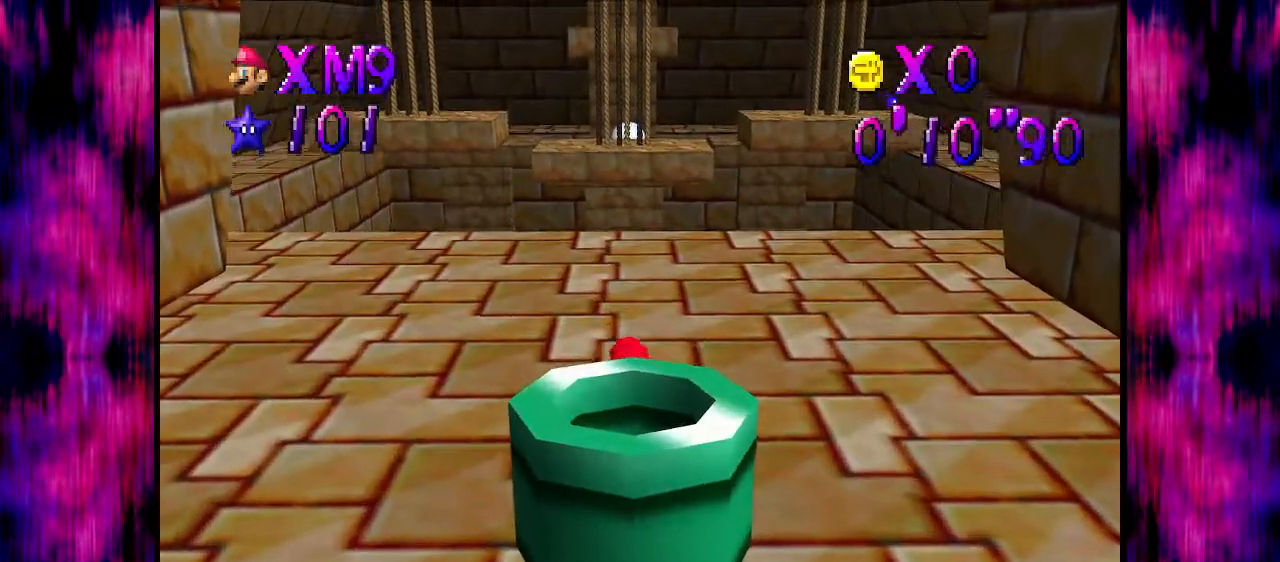
{"buttons": ["A", "Z"], "left_stick": "up", "events": [[100, "A", "down"], [166, "Z", "down"], [267, "A", "up"], [467, "A", "down"]]}
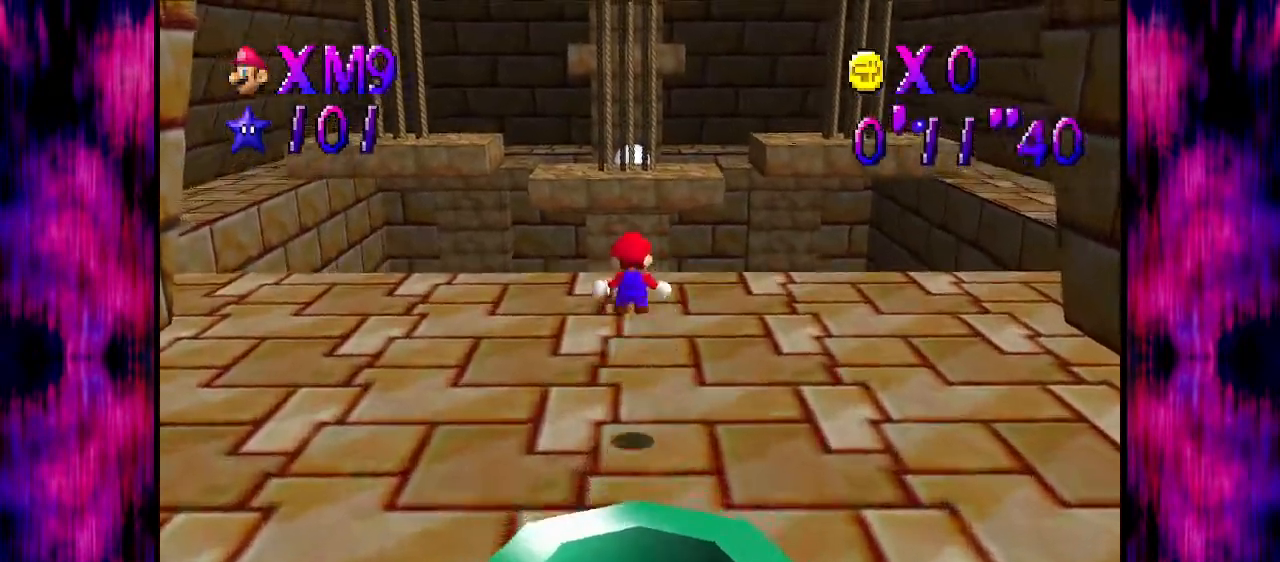
{"buttons": [], "left_stick": "up", "events": [[67, "A", "up"], [167, "A", "down"], [300, "A", "up"], [467, "Z", "up"]]}